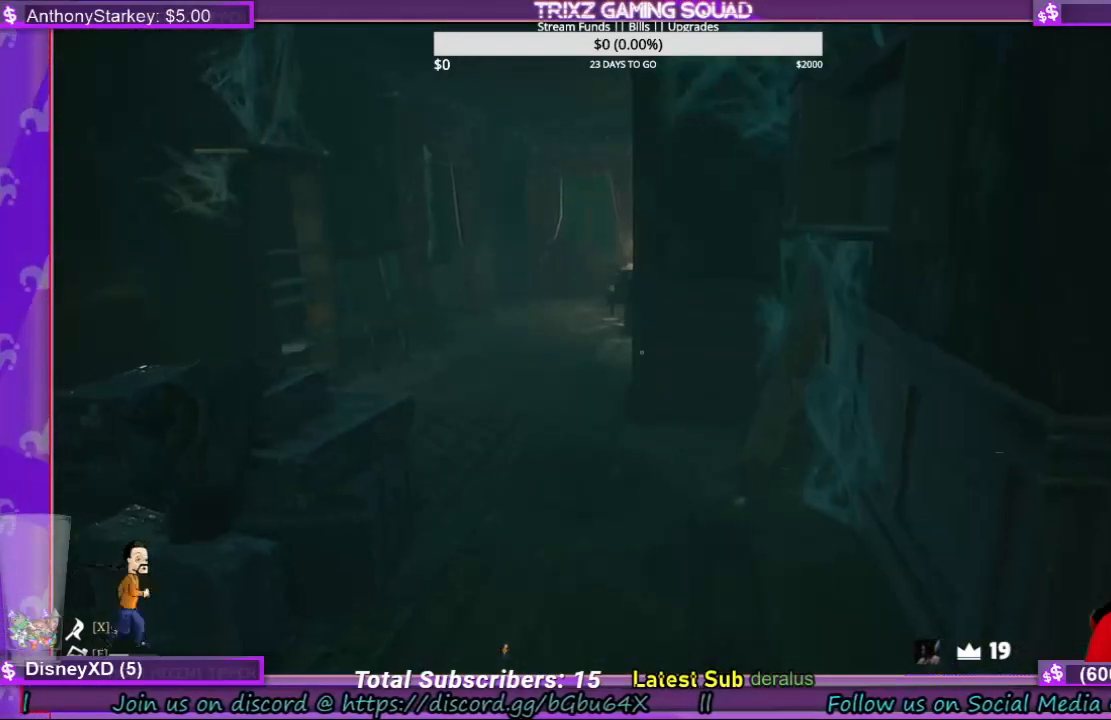
Gameplay with keyboard and mouse; each line is a JSON object with the keys and mouse buttons held at the frame after it. "events" lists presses ("down") and releases ("up") of "a", "ctrl", "d", "e", "f", "q", "r", "s", "shift", "space", "tab", "w", "mouse_left", "mouse_wheel", "mouse_right" and "mouse_mb4" between this image and that frame as [ms after this image, input, new state], when the widget could be followed in between. "mouse_left", "mouse_wheel", "mouse_right", "mouse_mb4" = the "left", "wheel", "right", "mb4" buttons of the "mouse" list. No other keys are recorded. "wheel" means that the mouse wheel is clicked or scrolled. Mouse movement is not recorded.
{"keys": ["a"], "mouse": [], "events": []}
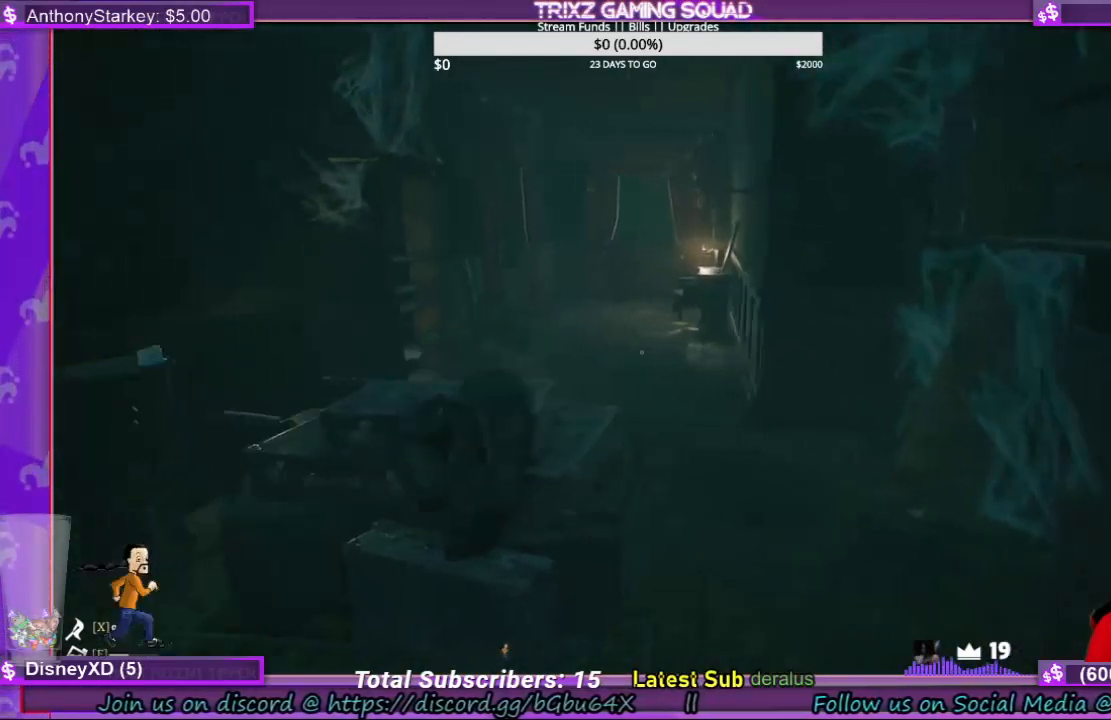
{"keys": ["w"], "mouse": [], "events": [[167, "a", "up"], [434, "w", "down"]]}
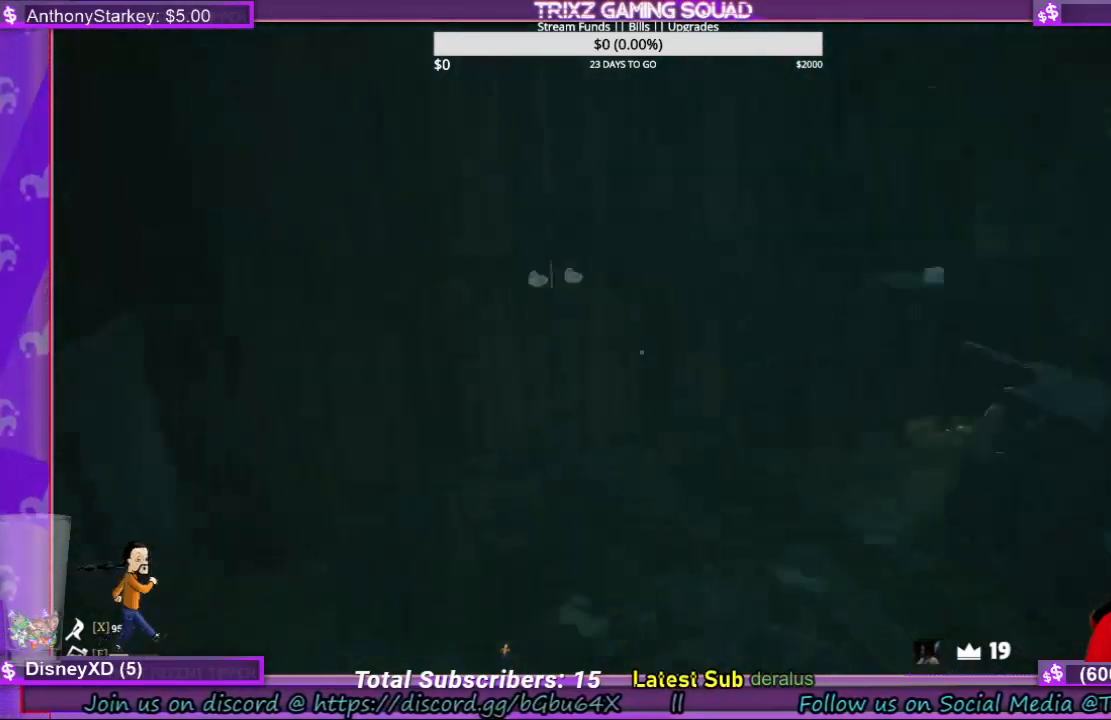
{"keys": ["w"], "mouse": [], "events": []}
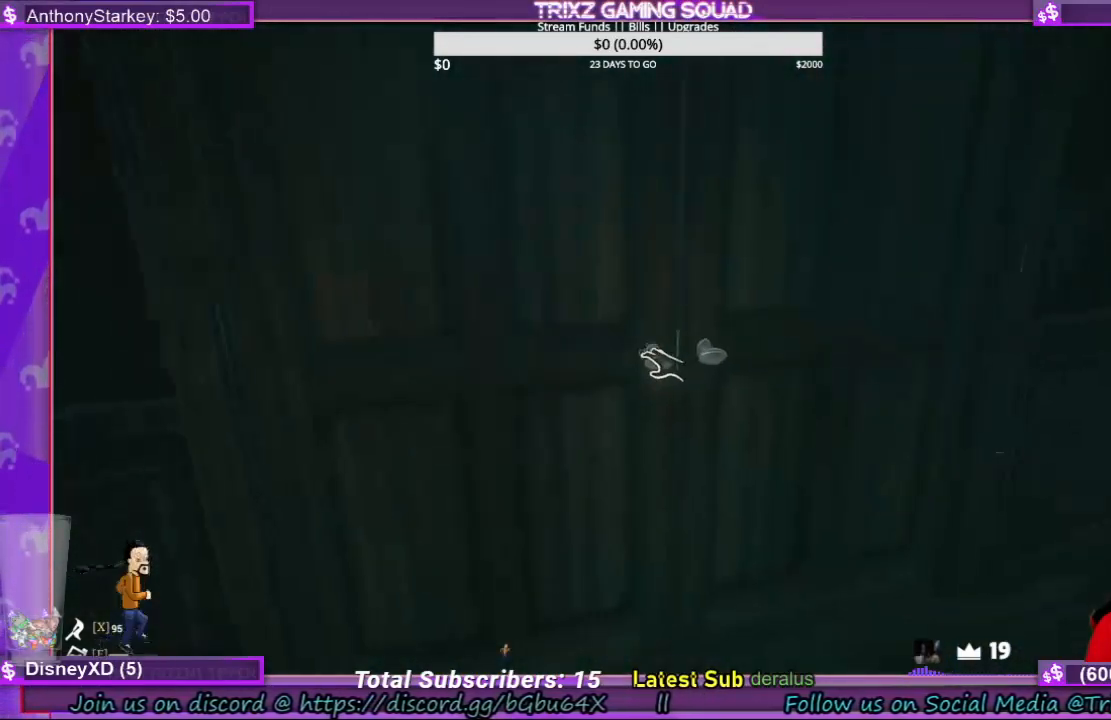
{"keys": ["s"], "mouse": ["left"], "events": [[134, "w", "up"], [234, "mouse_left", "down"], [434, "s", "down"]]}
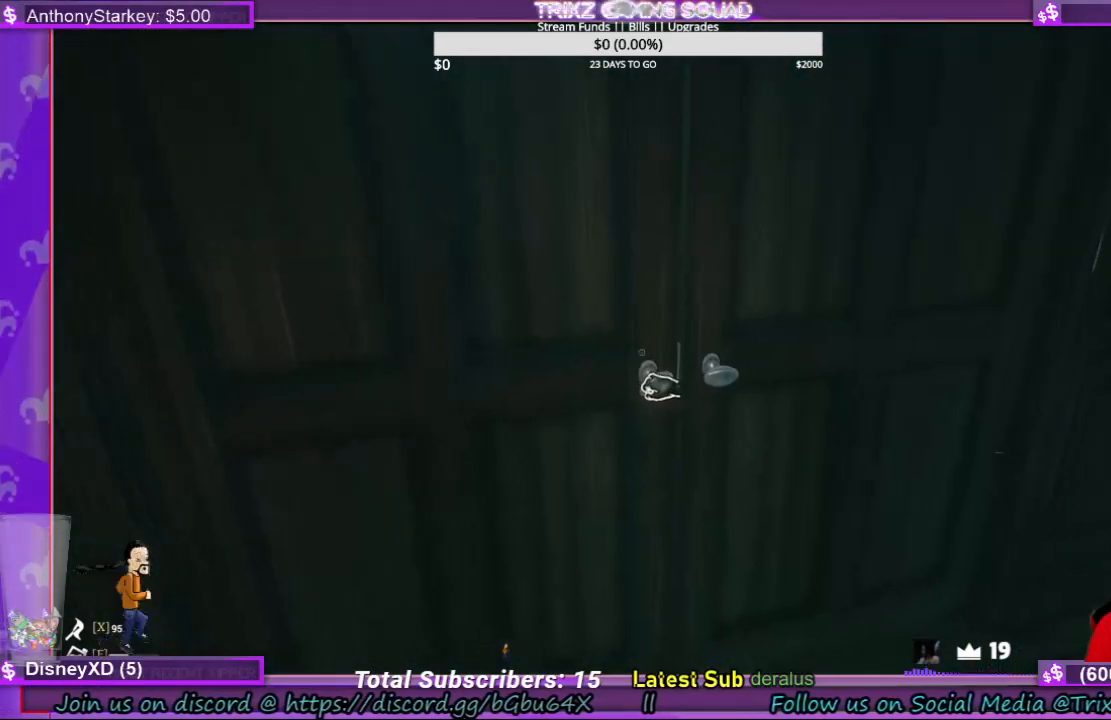
{"keys": [], "mouse": ["left"], "events": [[234, "s", "up"]]}
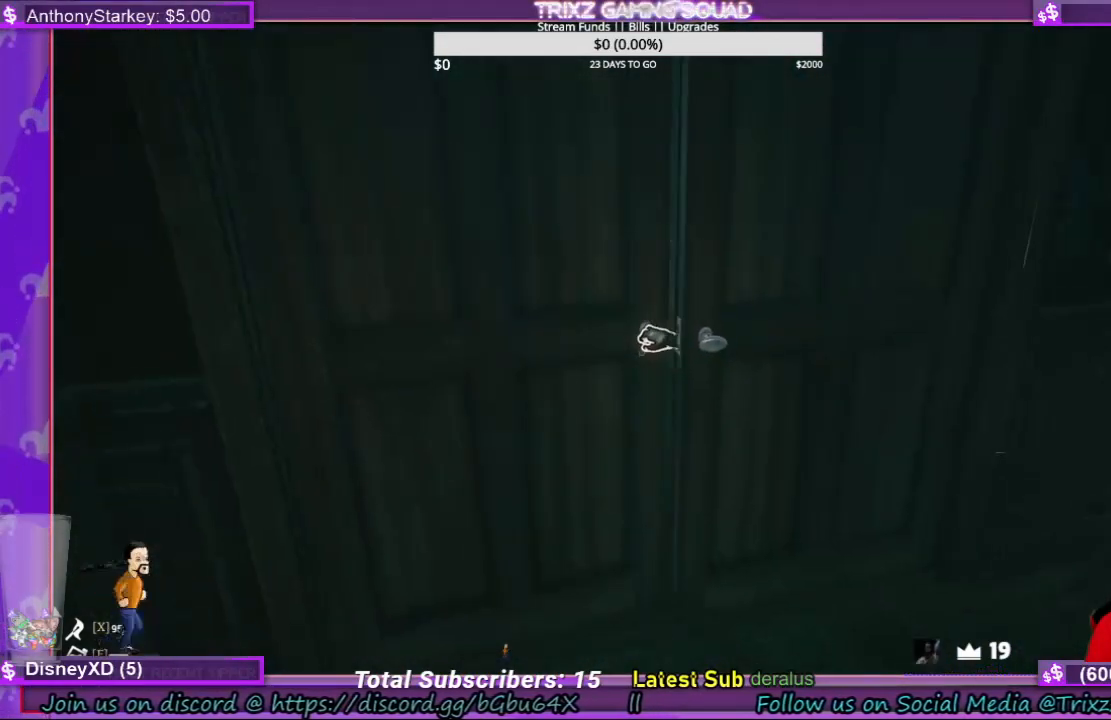
{"keys": ["w"], "mouse": ["left"], "events": [[434, "w", "down"]]}
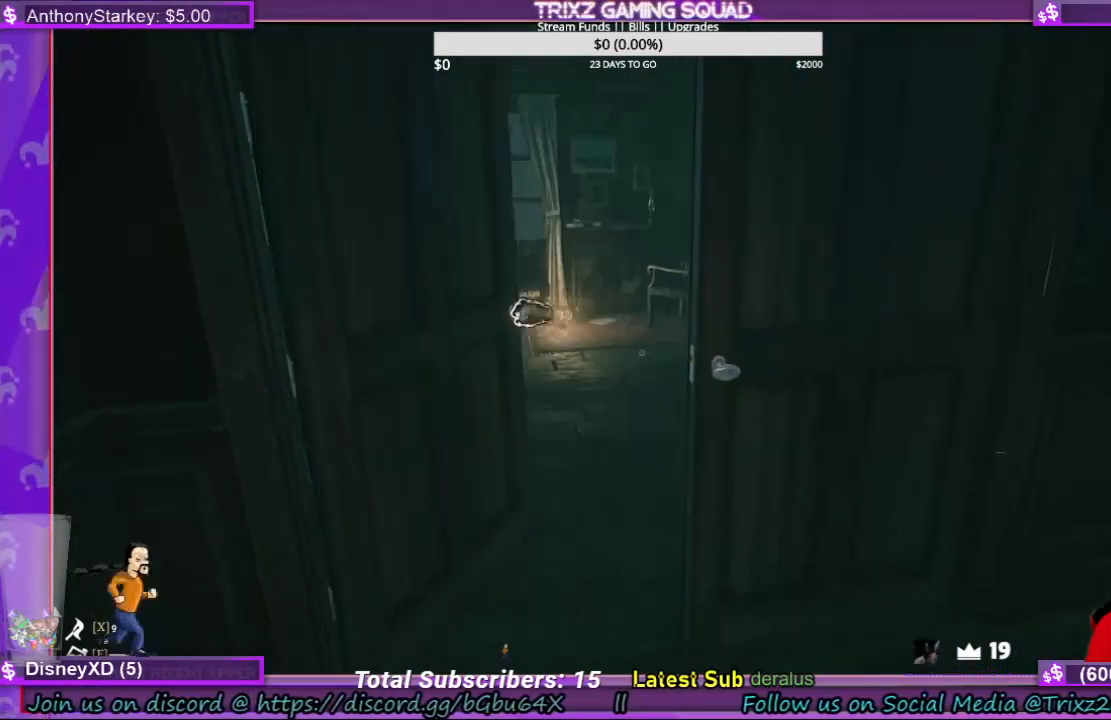
{"keys": ["a", "w"], "mouse": [], "events": [[334, "mouse_left", "up"], [500, "a", "down"]]}
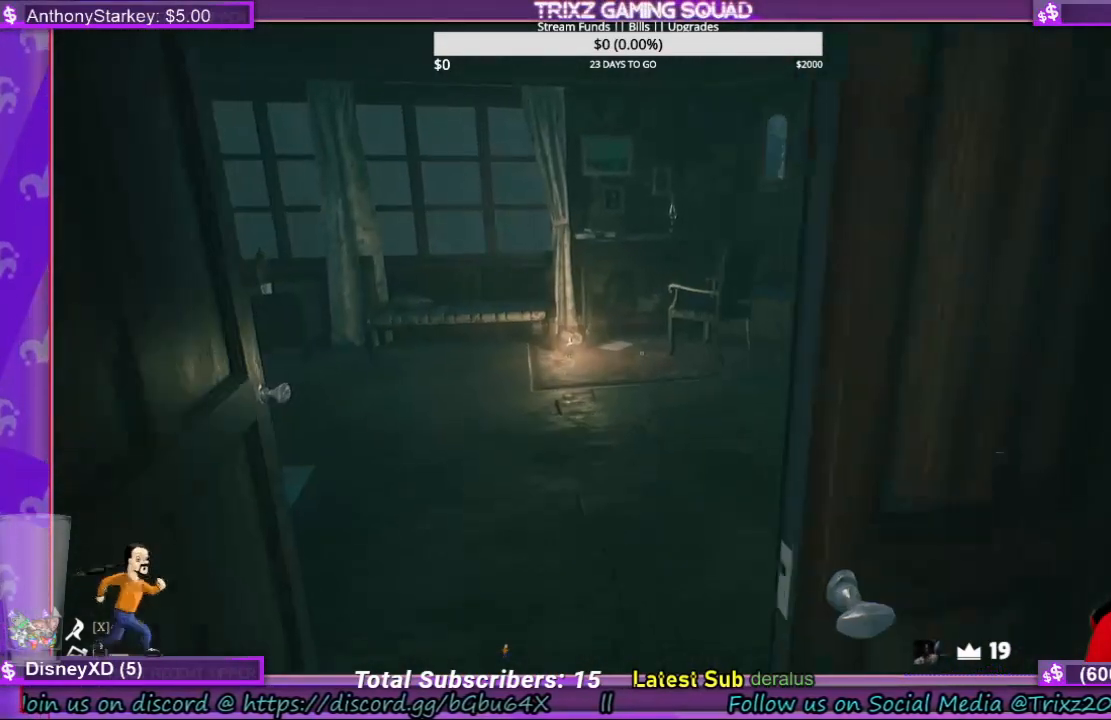
{"keys": ["w"], "mouse": [], "events": [[500, "a", "up"]]}
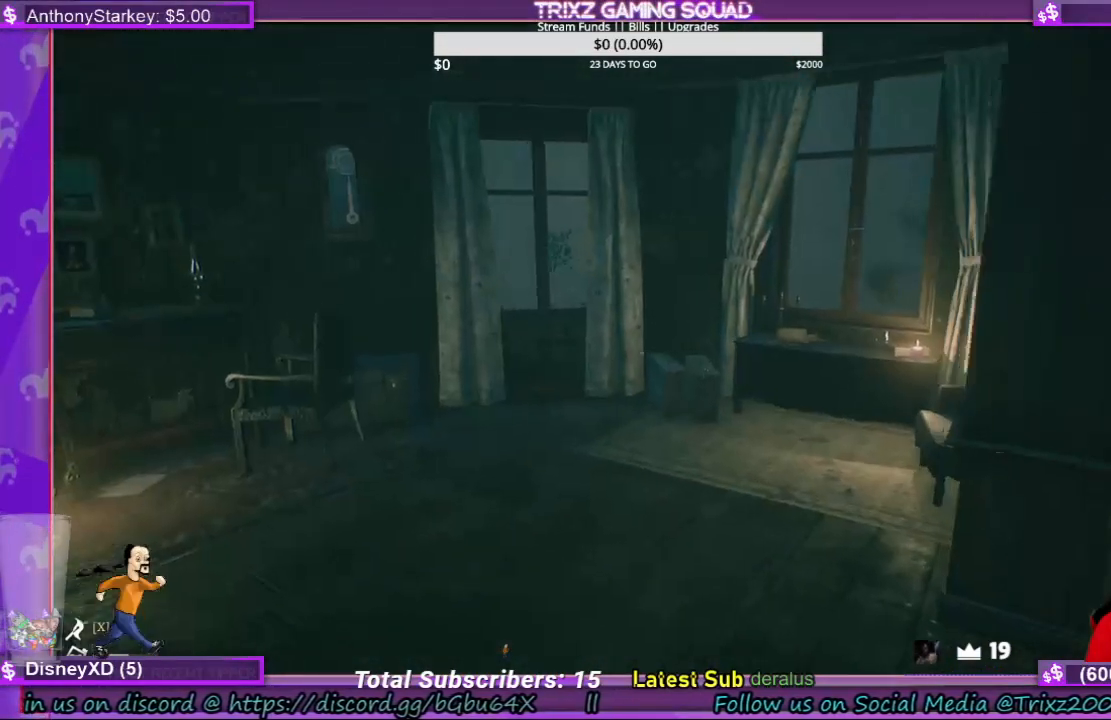
{"keys": [], "mouse": [], "events": [[100, "w", "up"], [134, "d", "down"], [400, "d", "up"]]}
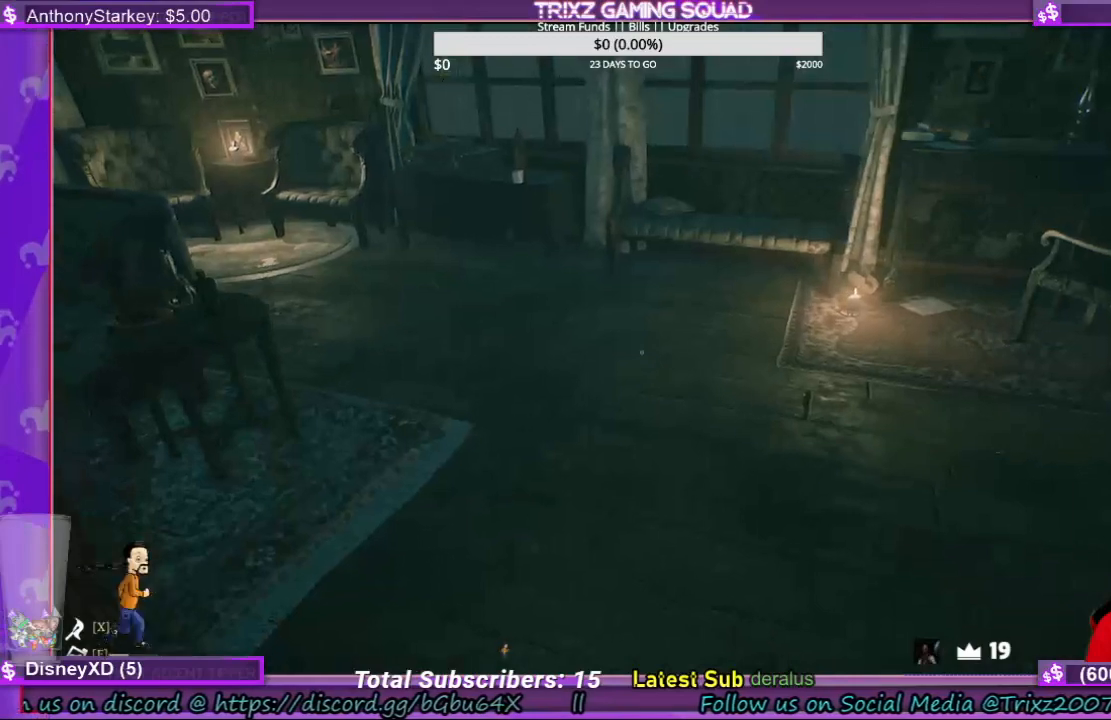
{"keys": ["d"], "mouse": [], "events": [[234, "d", "down"]]}
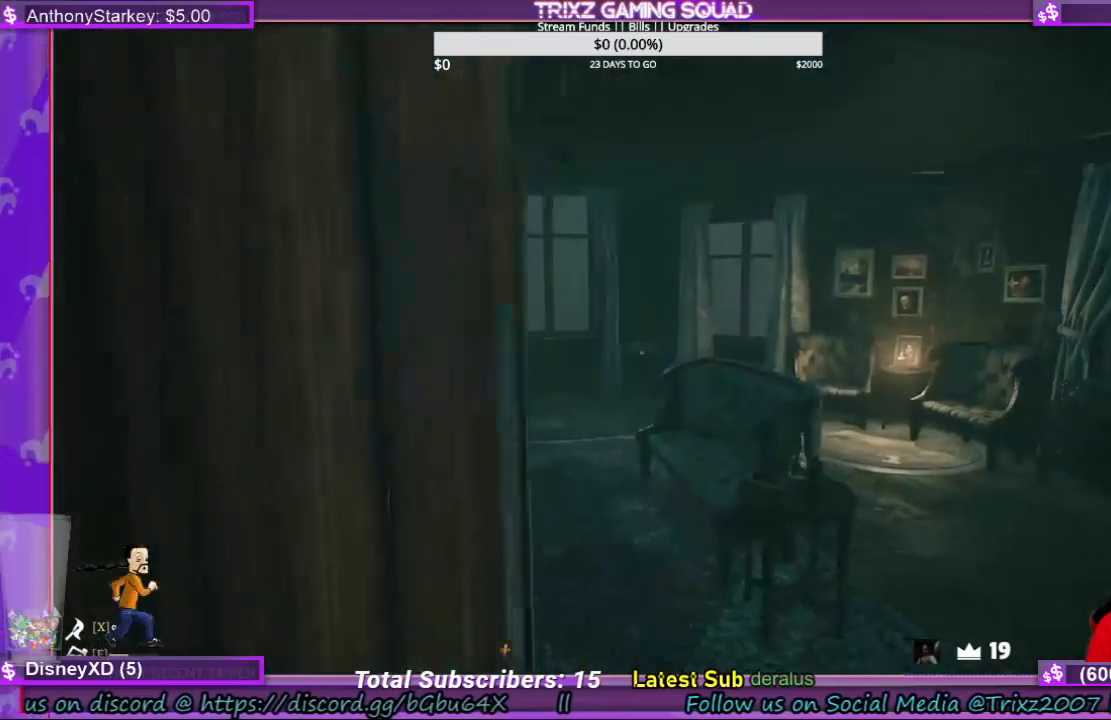
{"keys": [], "mouse": [], "events": [[67, "d", "up"]]}
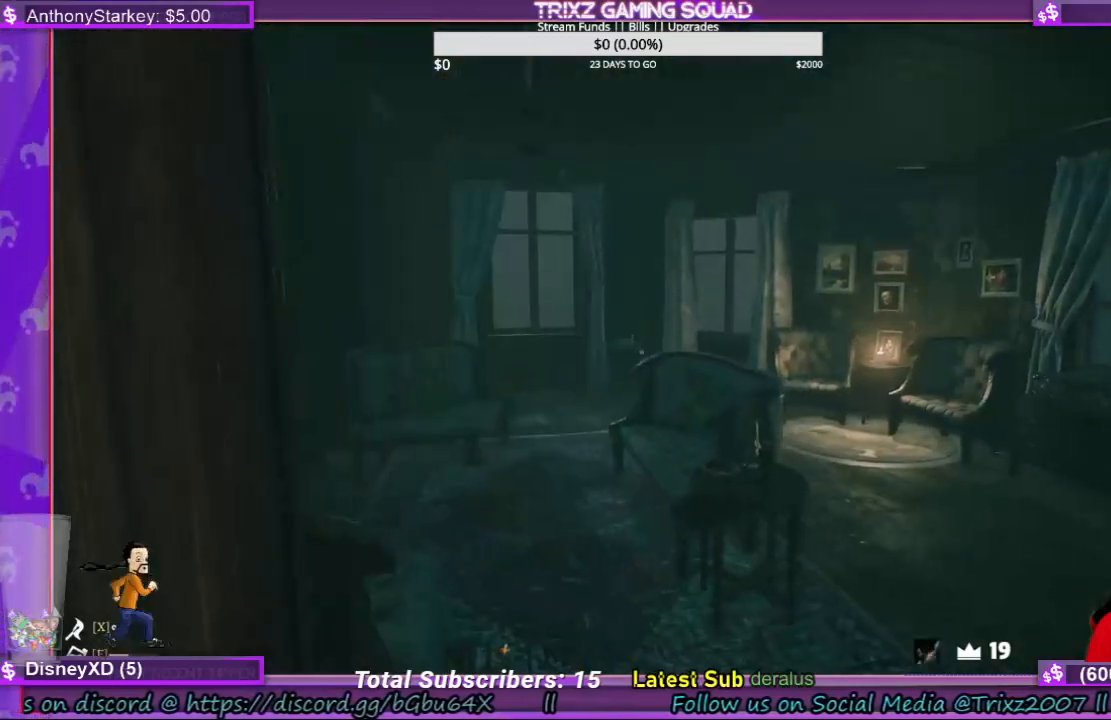
{"keys": ["w"], "mouse": [], "events": [[467, "w", "down"]]}
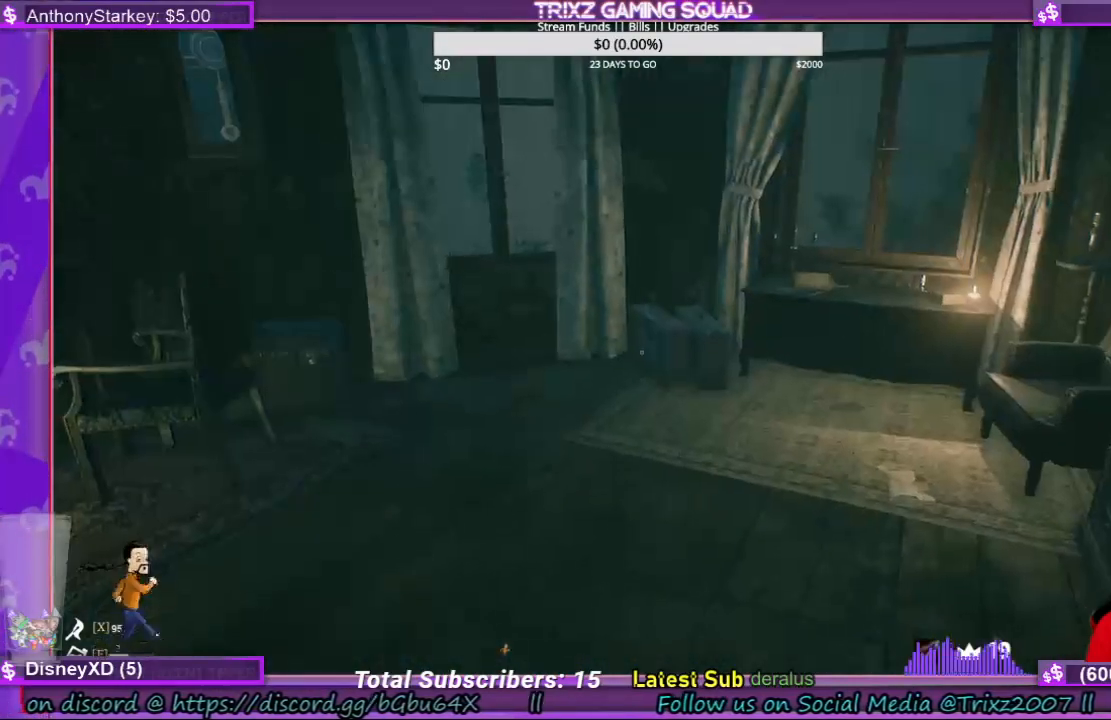
{"keys": ["w"], "mouse": [], "events": [[67, "mouse_right", "down"], [234, "mouse_right", "up"]]}
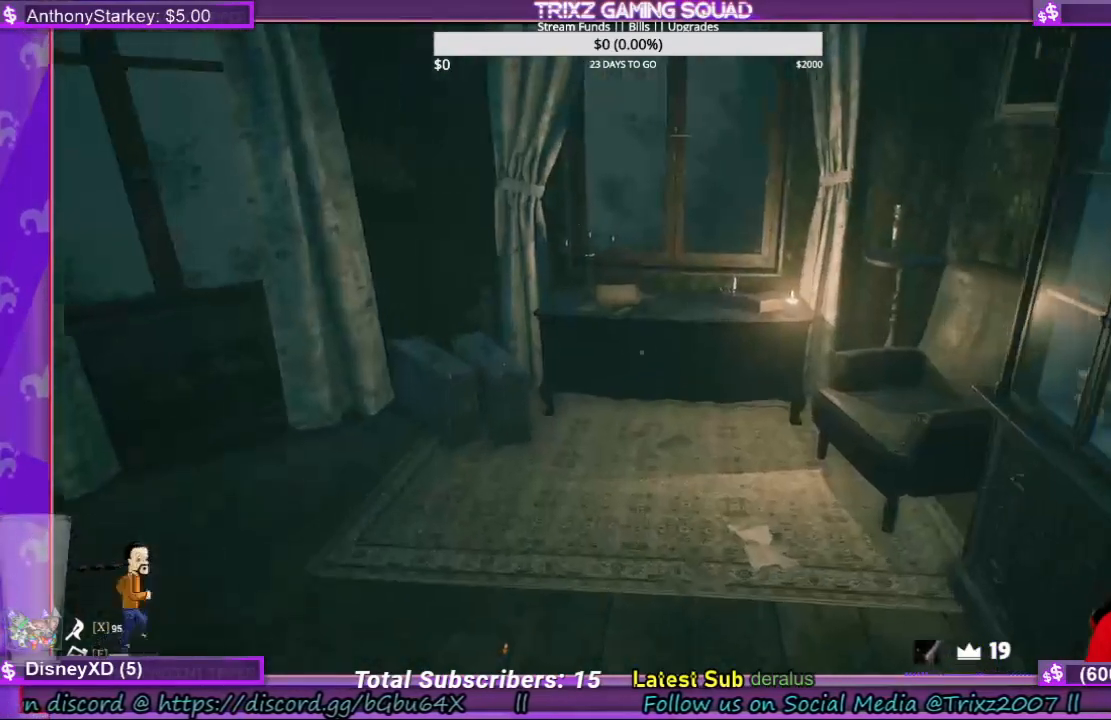
{"keys": ["w"], "mouse": [], "events": []}
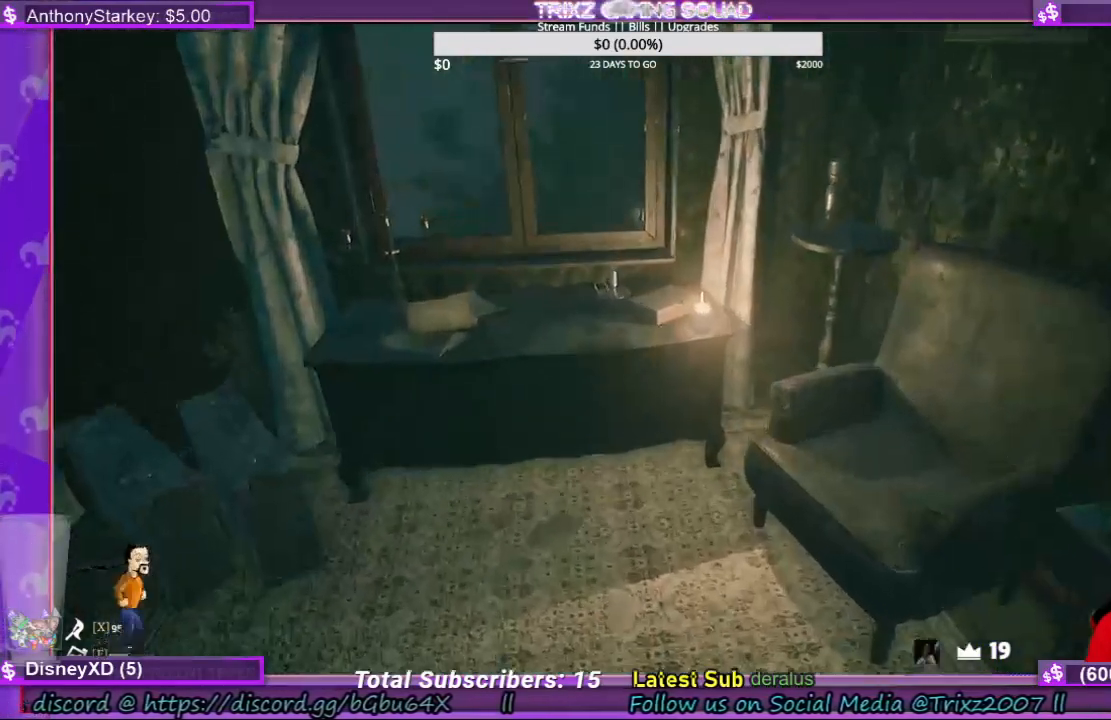
{"keys": ["w"], "mouse": [], "events": []}
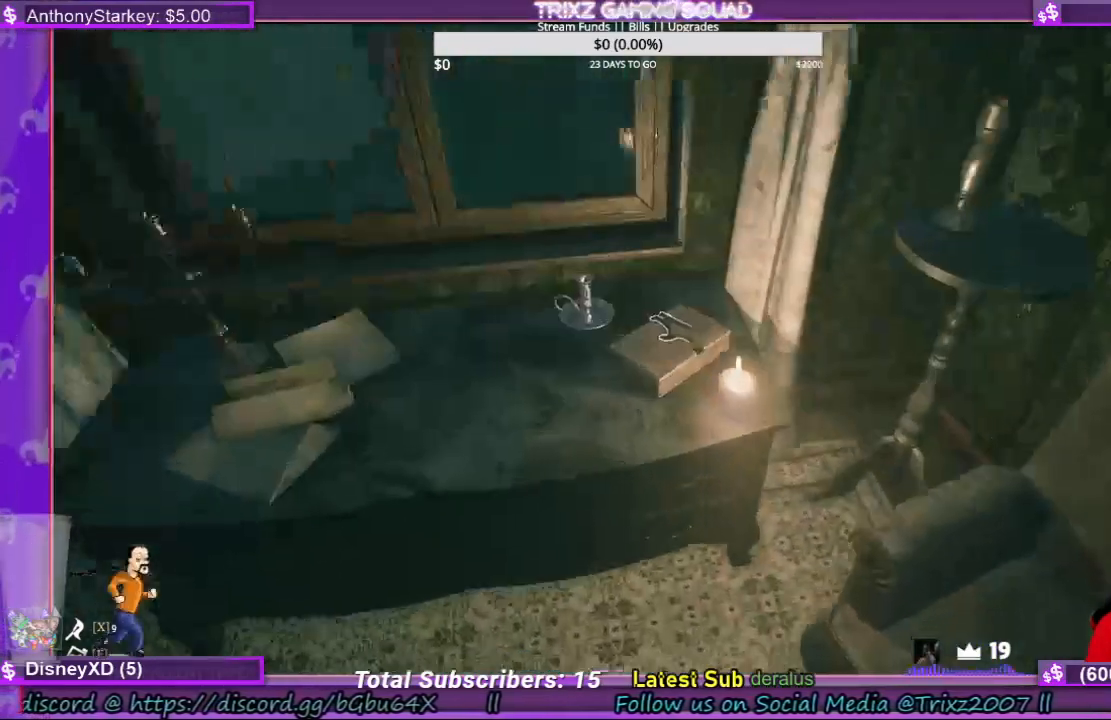
{"keys": [], "mouse": [], "events": [[34, "w", "up"], [400, "mouse_left", "down"], [467, "mouse_left", "up"]]}
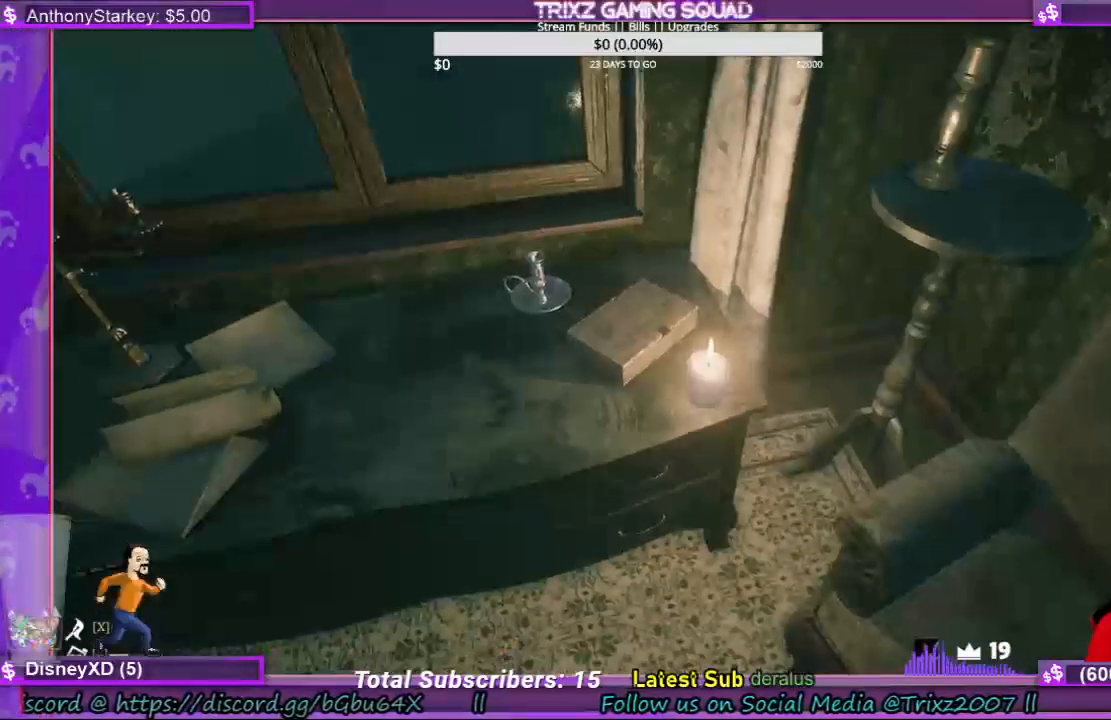
{"keys": [], "mouse": [], "events": []}
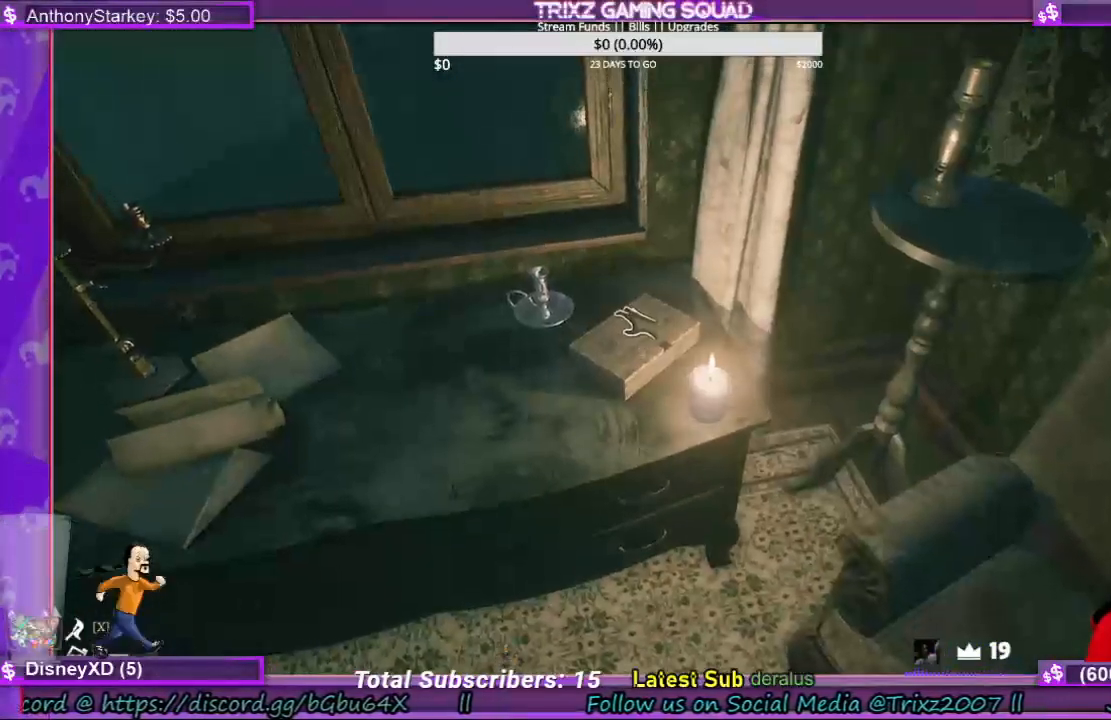
{"keys": [], "mouse": ["left"], "events": [[134, "mouse_left", "down"]]}
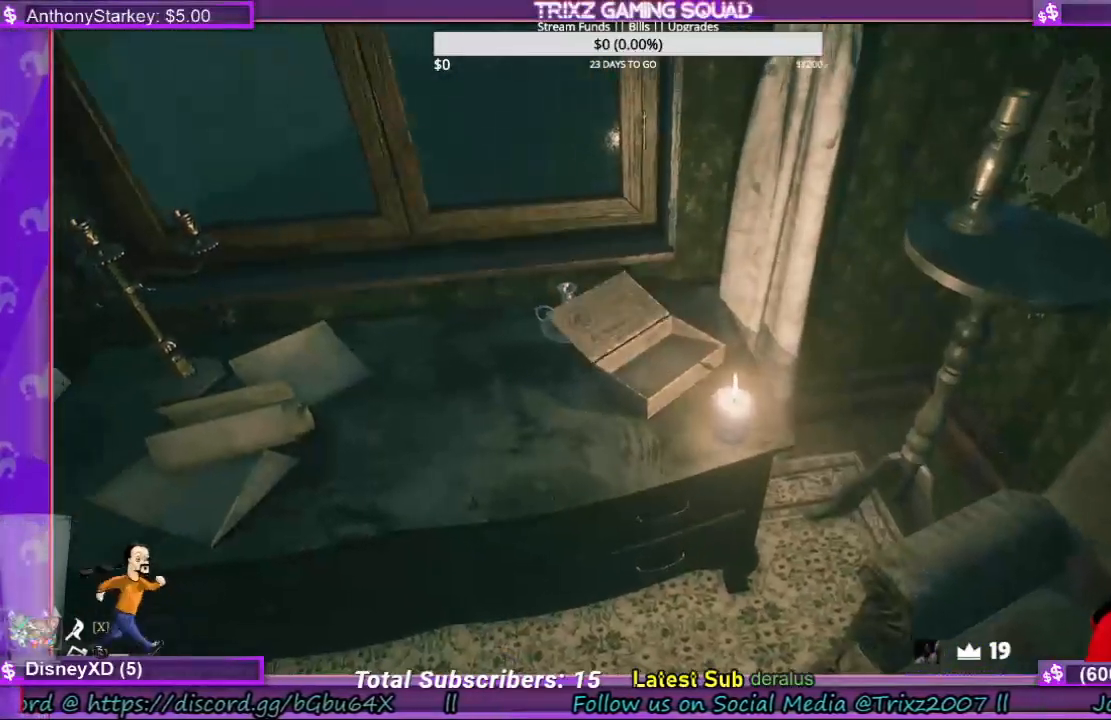
{"keys": ["w"], "mouse": [], "events": [[200, "mouse_left", "up"], [200, "w", "down"]]}
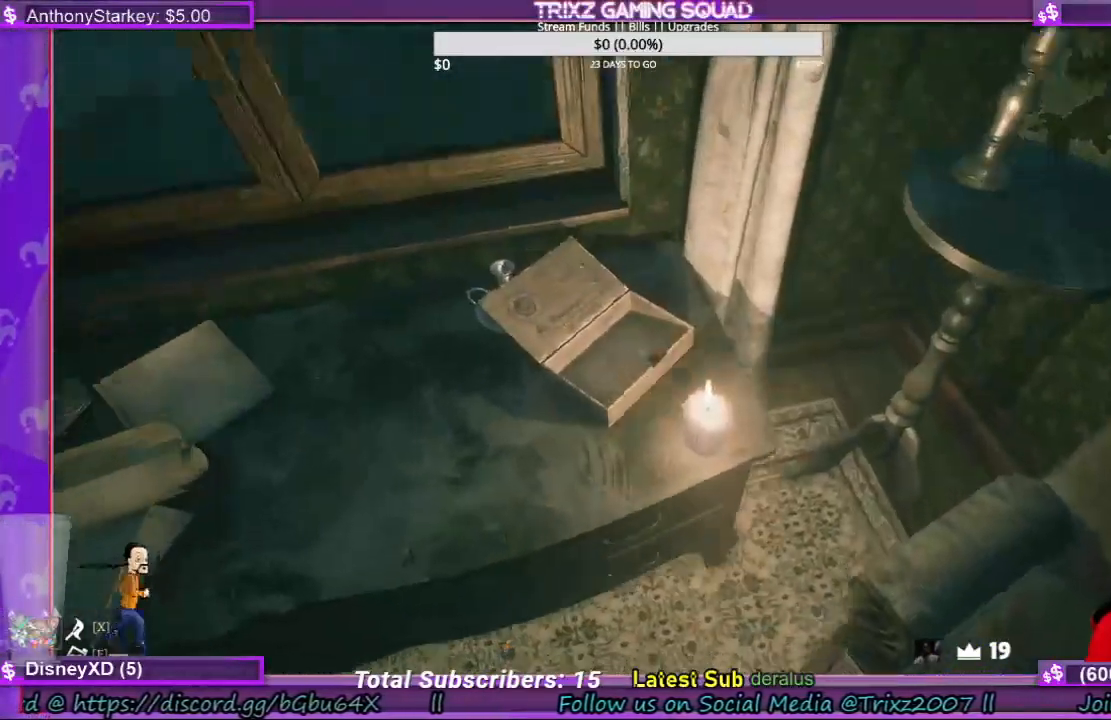
{"keys": [], "mouse": [], "events": [[67, "w", "up"]]}
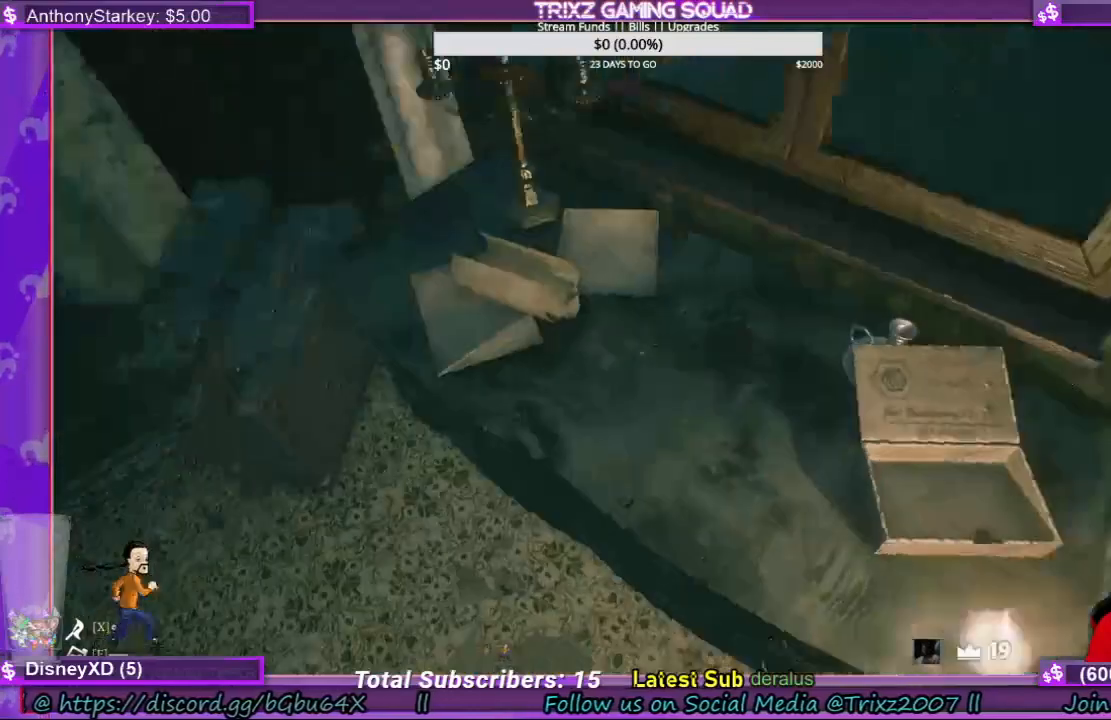
{"keys": [], "mouse": [], "events": []}